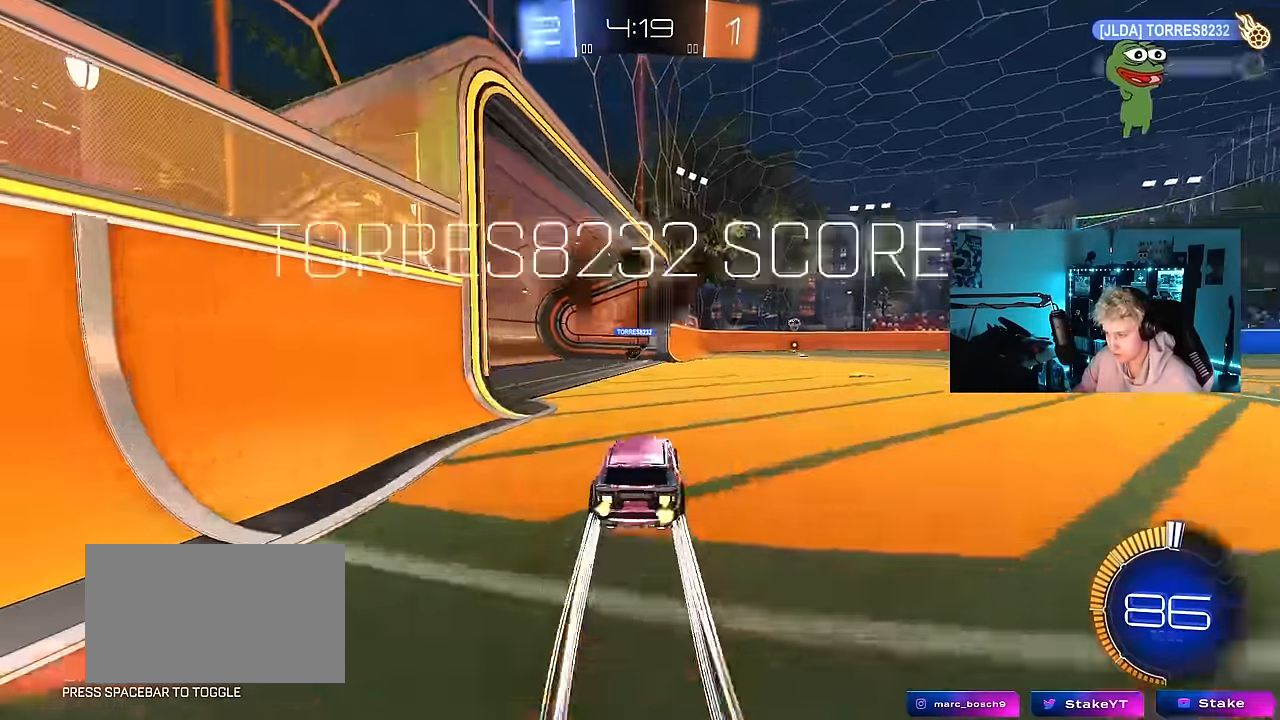
Gameplay with keyboard and mouse; each line is a JSON object with the keys and mouse buttons held at the frame after it. "events" lists presses ("down") and releases ("up") of "1", "2", "3", "4", "5", "a", "alt", "c", "caps_lock", "ctrl", "d", "e", "f", "g", "q", "r", "s", "shift", "space", "t", "tab", "v", "w", "x", "z", "mouse_left", "mouse_wheel" and "mouse_right" between this image and that frame as [ms after this image, input, new state], when the widget could be followed in between. "mouse_left", "mouse_wheel", "mouse_right" = the "left", "wheel", "right" buttons of the "mouse" list. No other keys are recorded. "wheel" means that the mouse wheel is clicked or scrolled. "mouse_move" is the direction in which the mouse moves at that frame (one of eight, or "still"), when it could be read.
{"keys": ["d", "s", "shift", "space"], "mouse": [], "mouse_move": "still", "events": [[100, "mouse_right", "down"], [150, "d", "down"], [150, "shift", "down"], [200, "mouse_right", "up"], [200, "w", "down"], [283, "mouse_right", "down"], [383, "space", "down"], [433, "s", "down"], [433, "w", "up"], [466, "mouse_right", "up"]]}
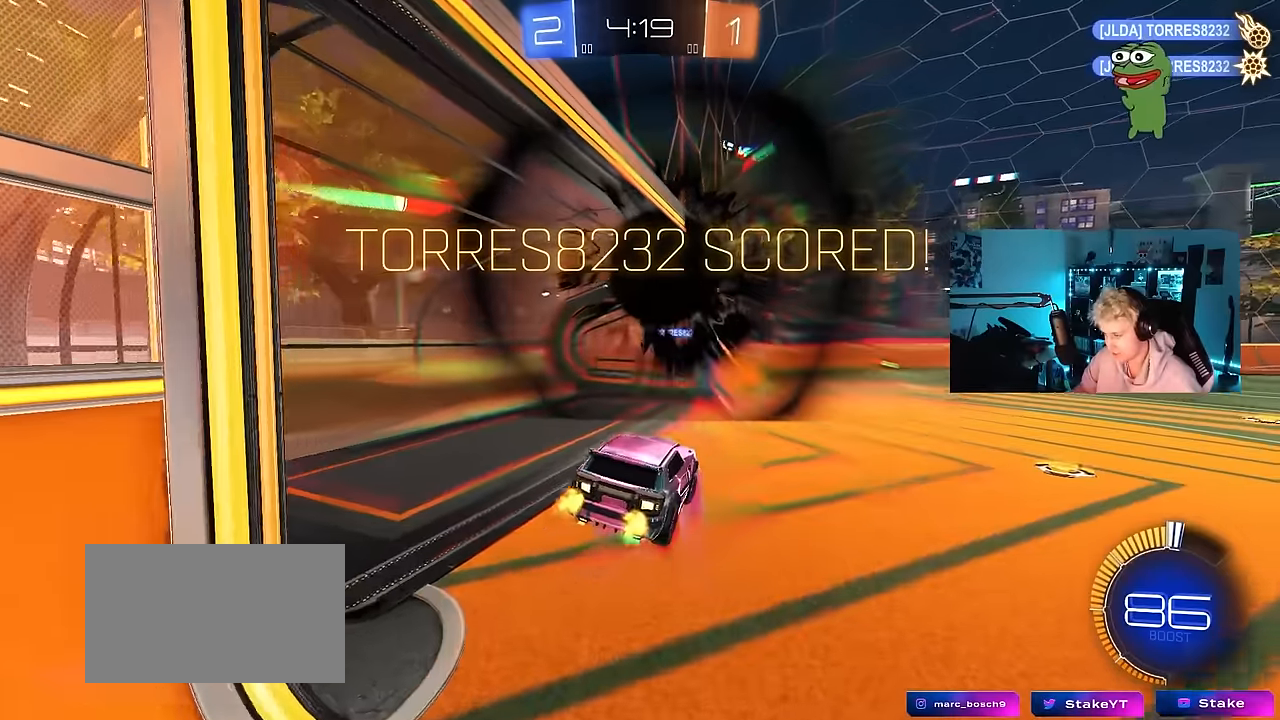
{"keys": ["d", "shift"], "mouse": [], "mouse_move": "still", "events": [[16, "mouse_right", "down"], [66, "space", "up"], [216, "mouse_right", "up"], [250, "mouse_left", "down"], [450, "mouse_left", "up"], [450, "s", "up"]]}
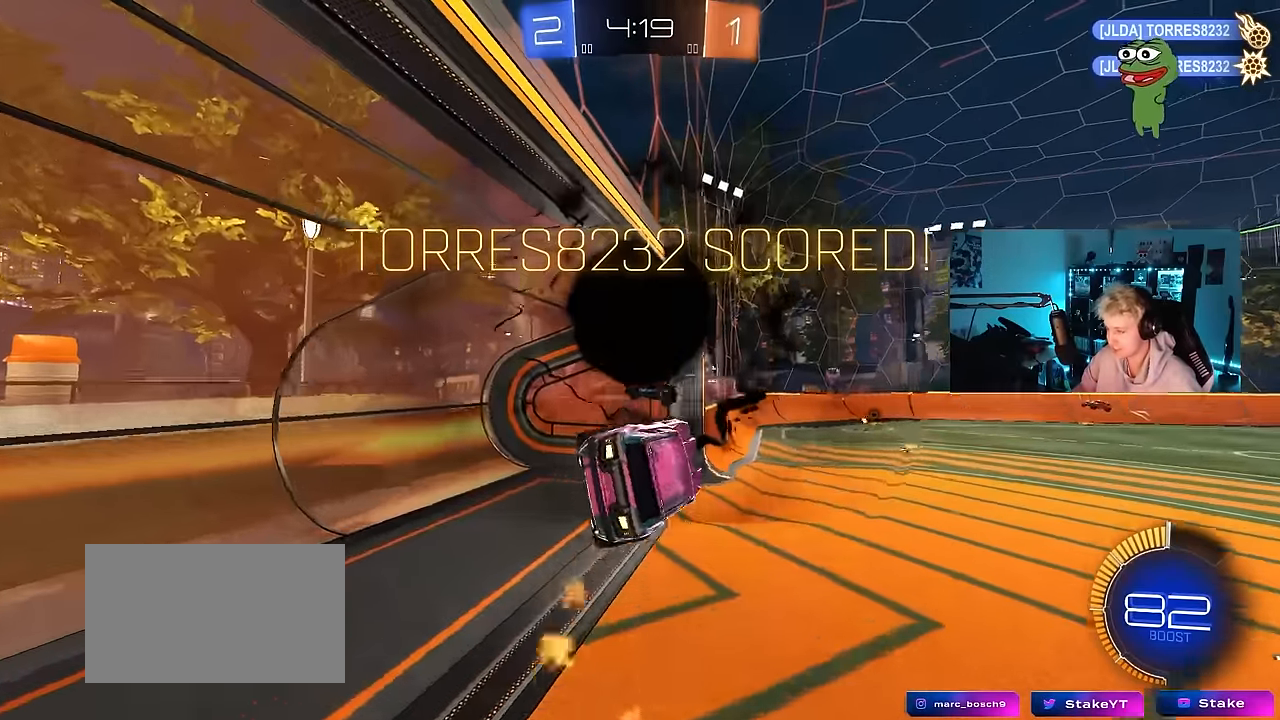
{"keys": [], "mouse": [], "mouse_move": "still", "events": [[33, "d", "up"], [33, "mouse_right", "down"], [33, "shift", "up"], [183, "mouse_right", "up"]]}
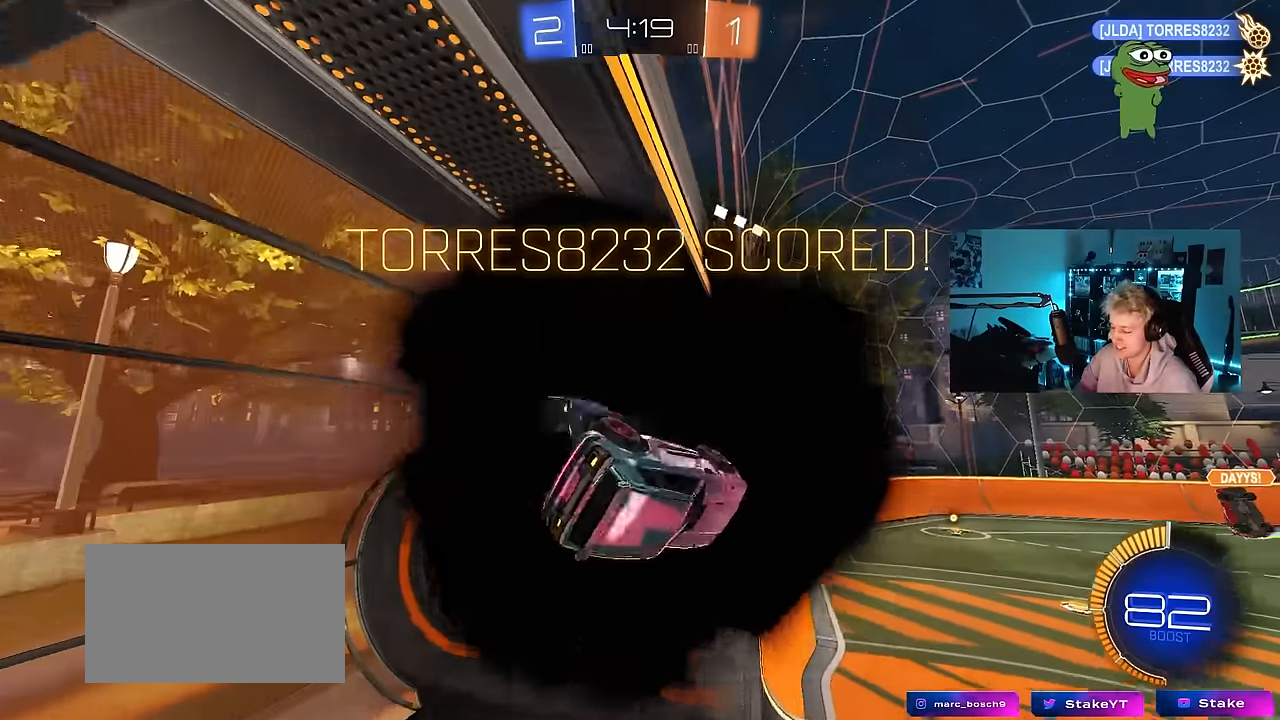
{"keys": [], "mouse": [], "mouse_move": "still", "events": []}
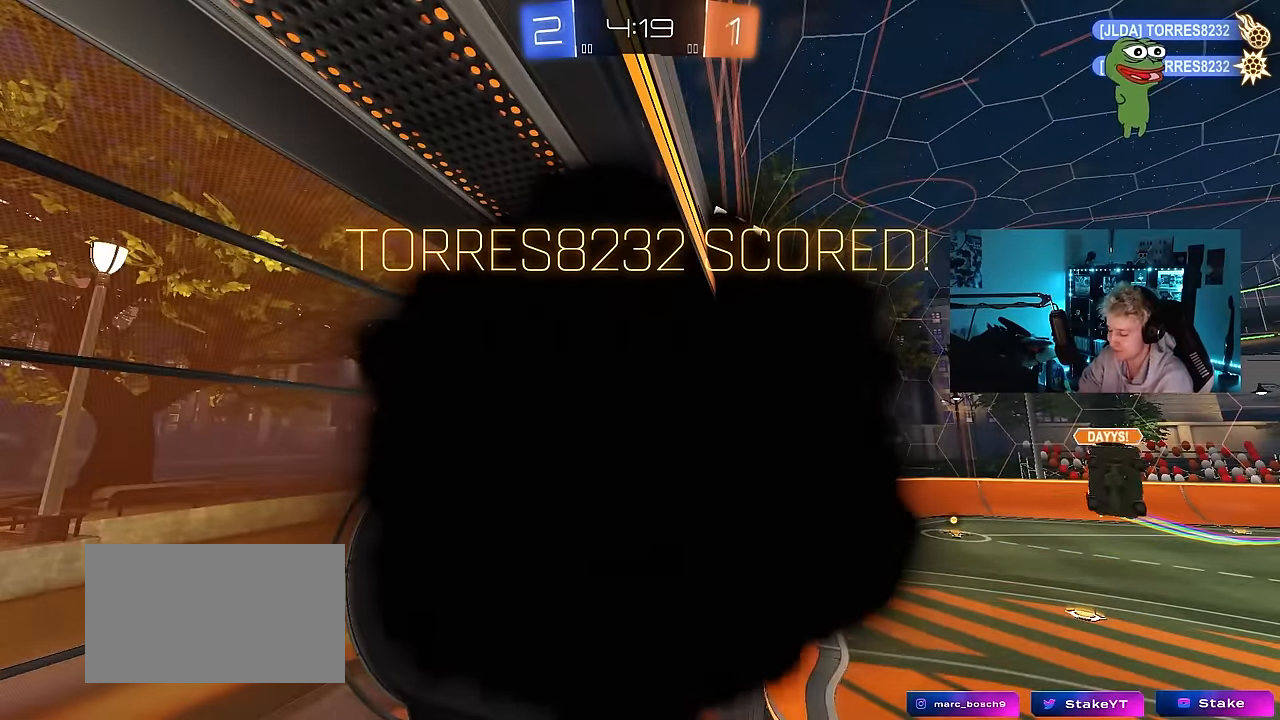
{"keys": [], "mouse": [], "mouse_move": "still", "events": []}
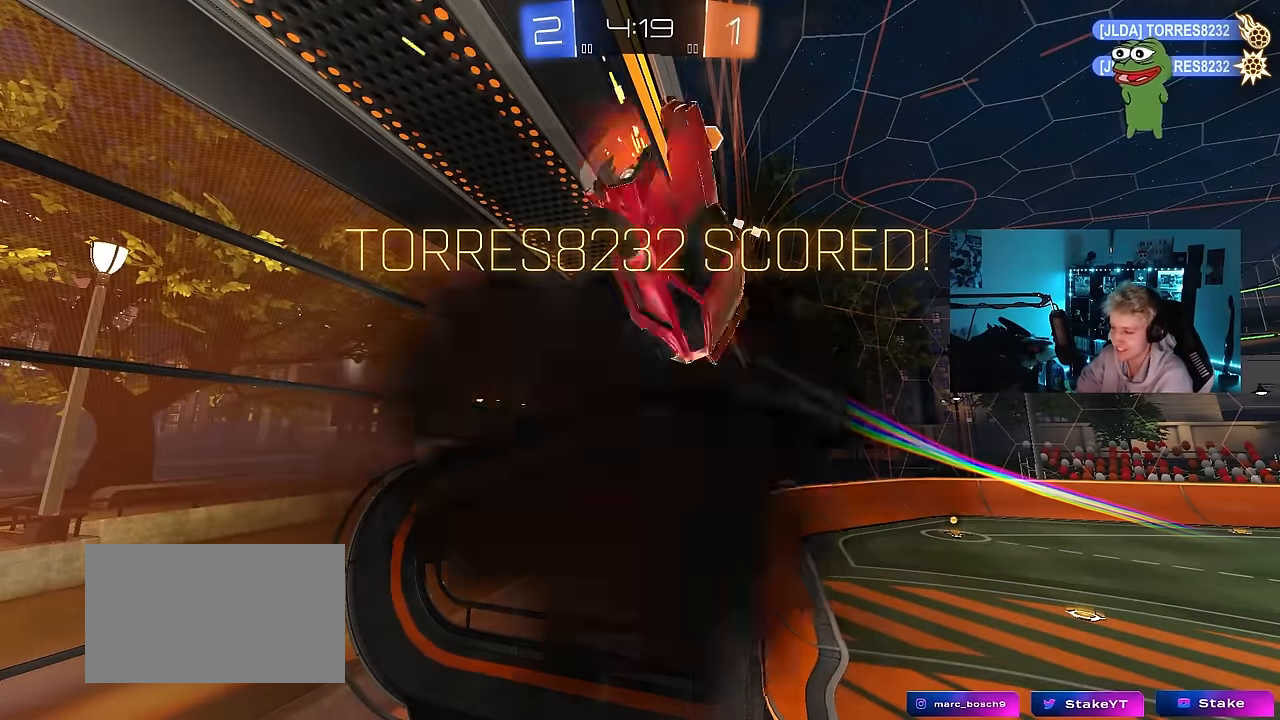
{"keys": [], "mouse": [], "mouse_move": "still", "events": []}
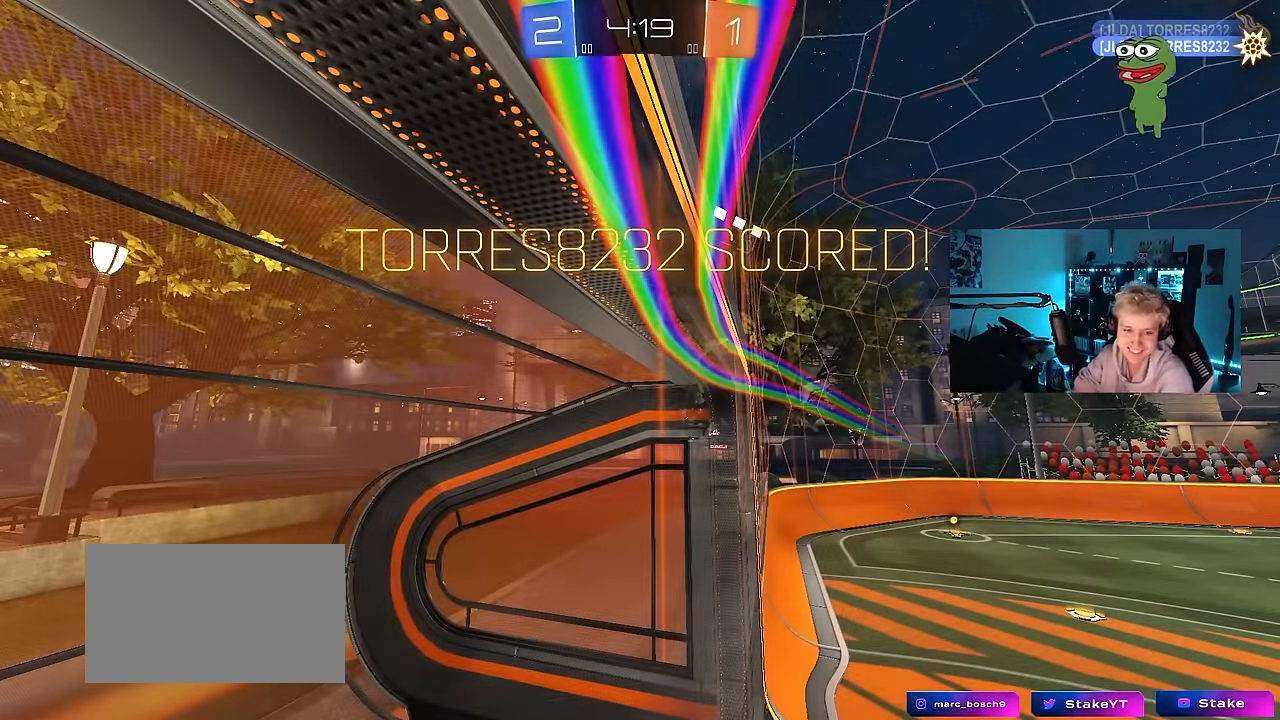
{"keys": [], "mouse": [], "mouse_move": "still", "events": []}
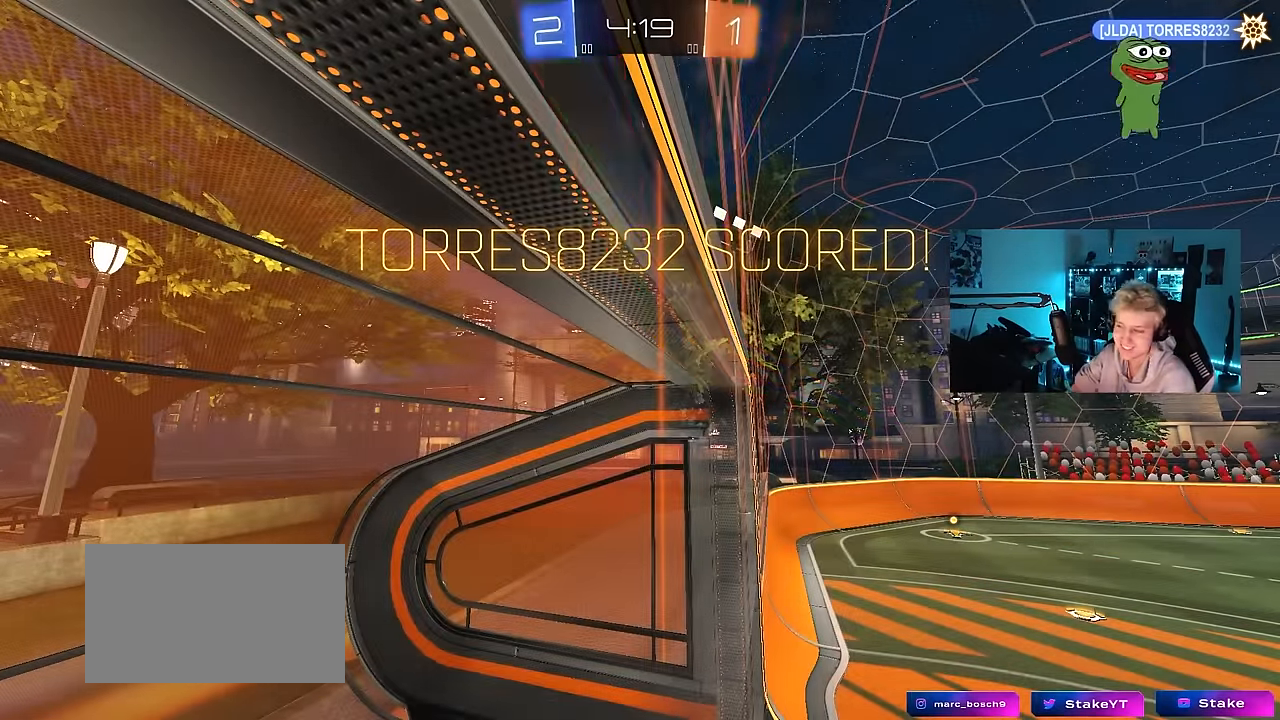
{"keys": [], "mouse": [], "mouse_move": "up", "events": [[400, "mouse_right", "down"], [484, "mouse_right", "up"]]}
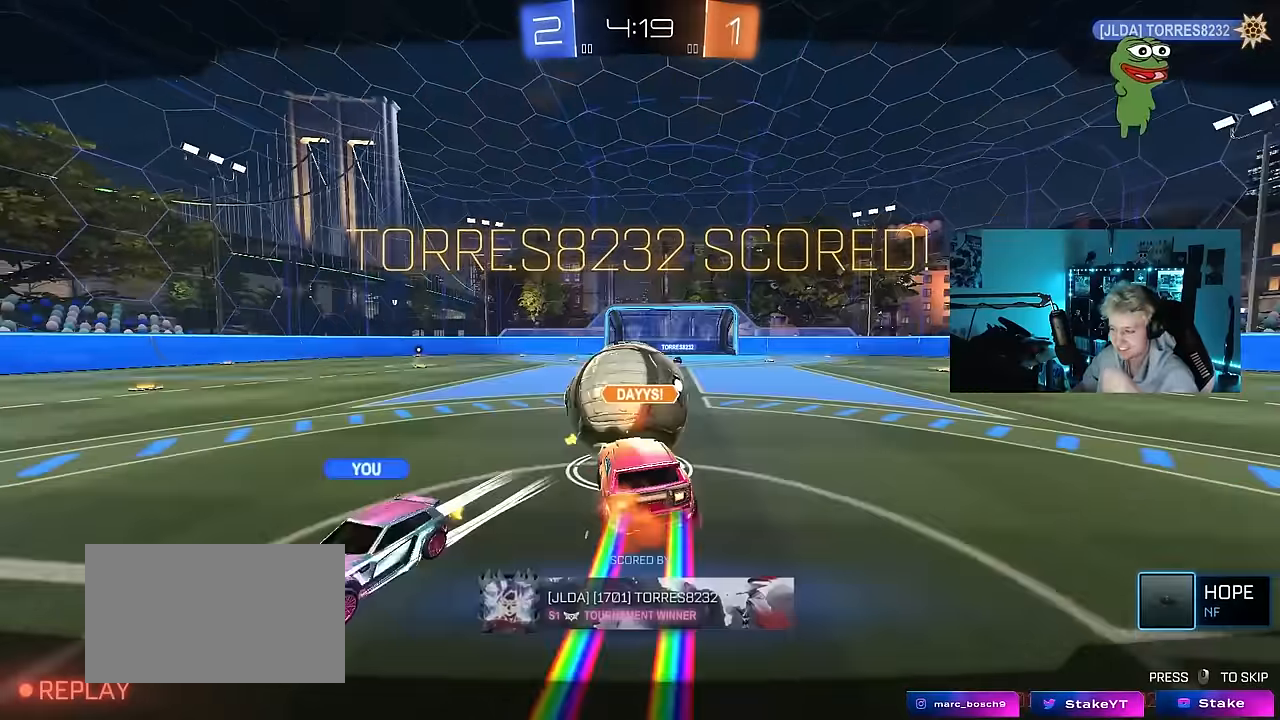
{"keys": [], "mouse": ["right"], "mouse_move": "still", "events": [[84, "mouse_right", "down"], [267, "mouse_right", "up"], [467, "mouse_right", "down"]]}
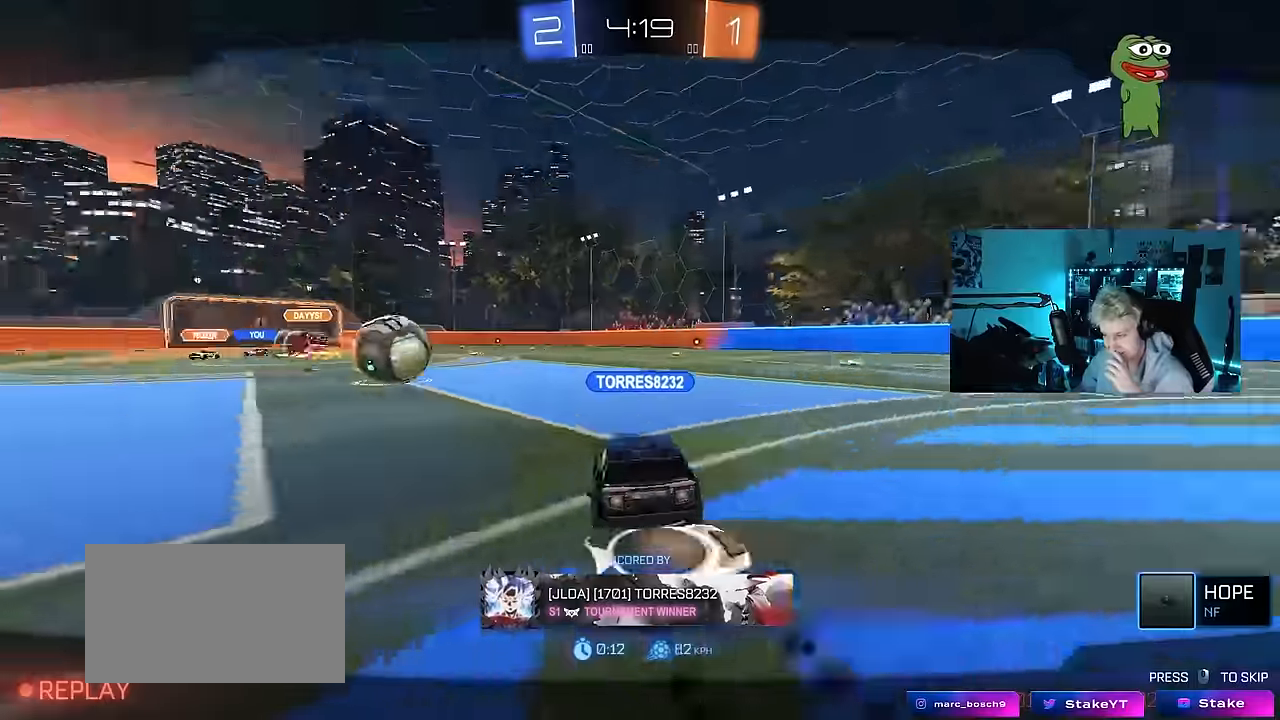
{"keys": [], "mouse": [], "mouse_move": "still", "events": [[150, "mouse_right", "up"]]}
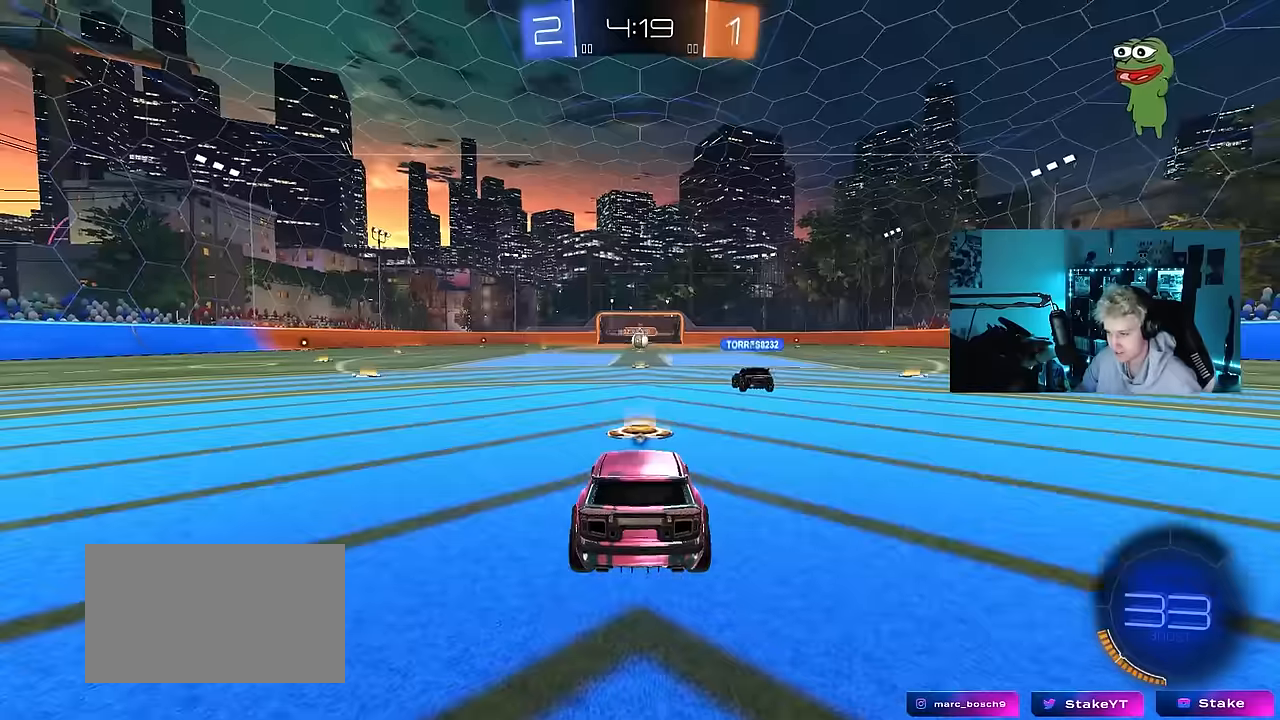
{"keys": [], "mouse": [], "mouse_move": "right", "events": [[350, "mouse_right", "down"], [450, "mouse_right", "up"]]}
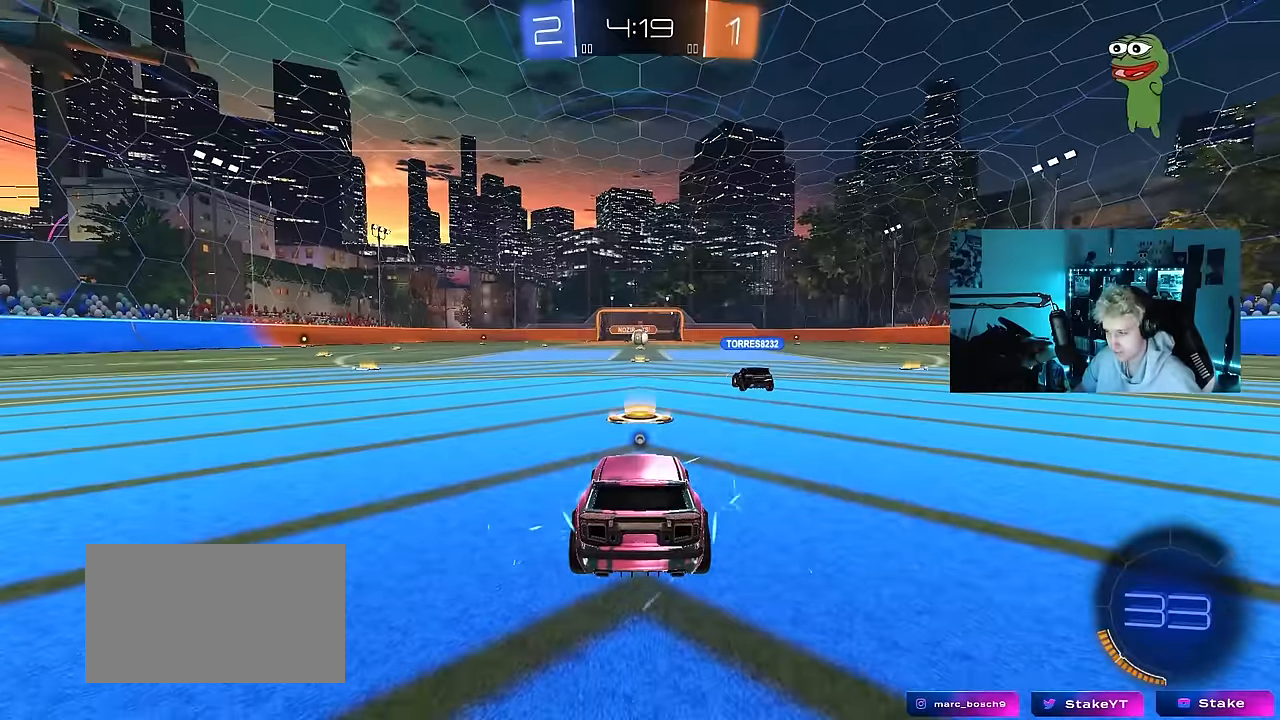
{"keys": ["tab"], "mouse": [], "mouse_move": "up-left", "events": [[84, "space", "down"], [234, "mouse_wheel", "down"], [234, "space", "up"], [234, "tab", "down"], [367, "mouse_wheel", "up"]]}
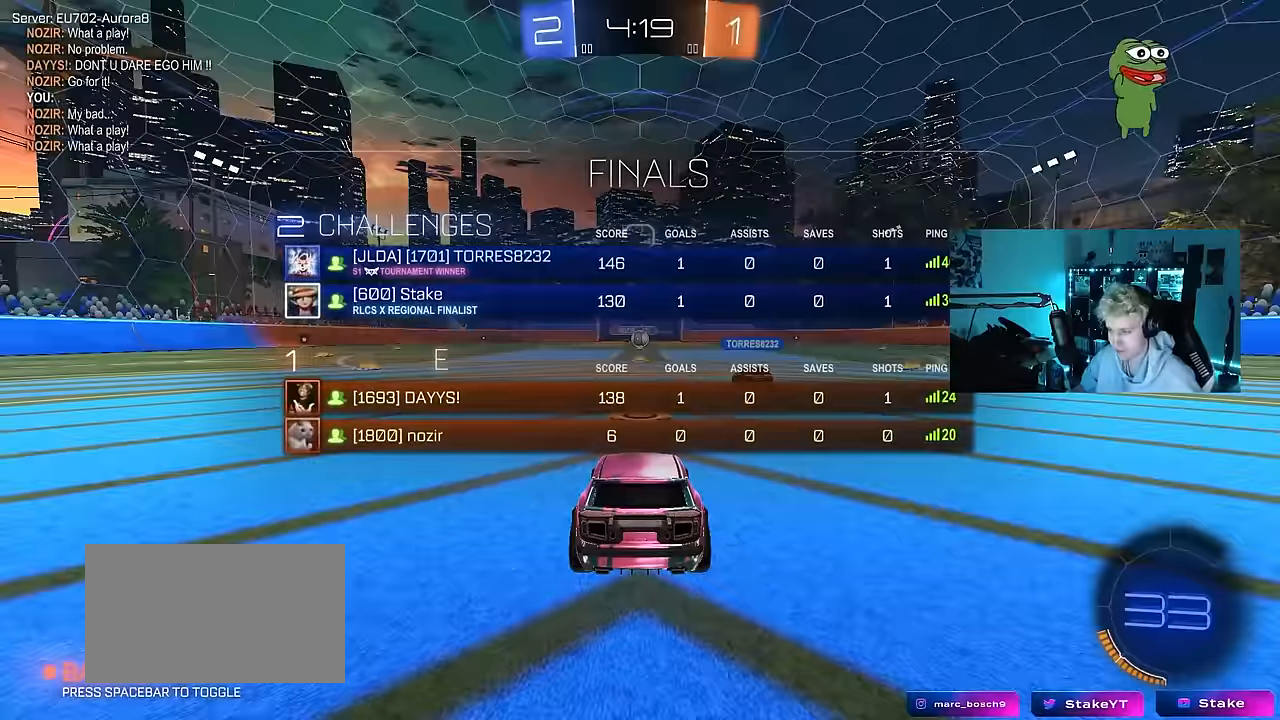
{"keys": ["d", "shift", "w"], "mouse": [], "mouse_move": "still"}
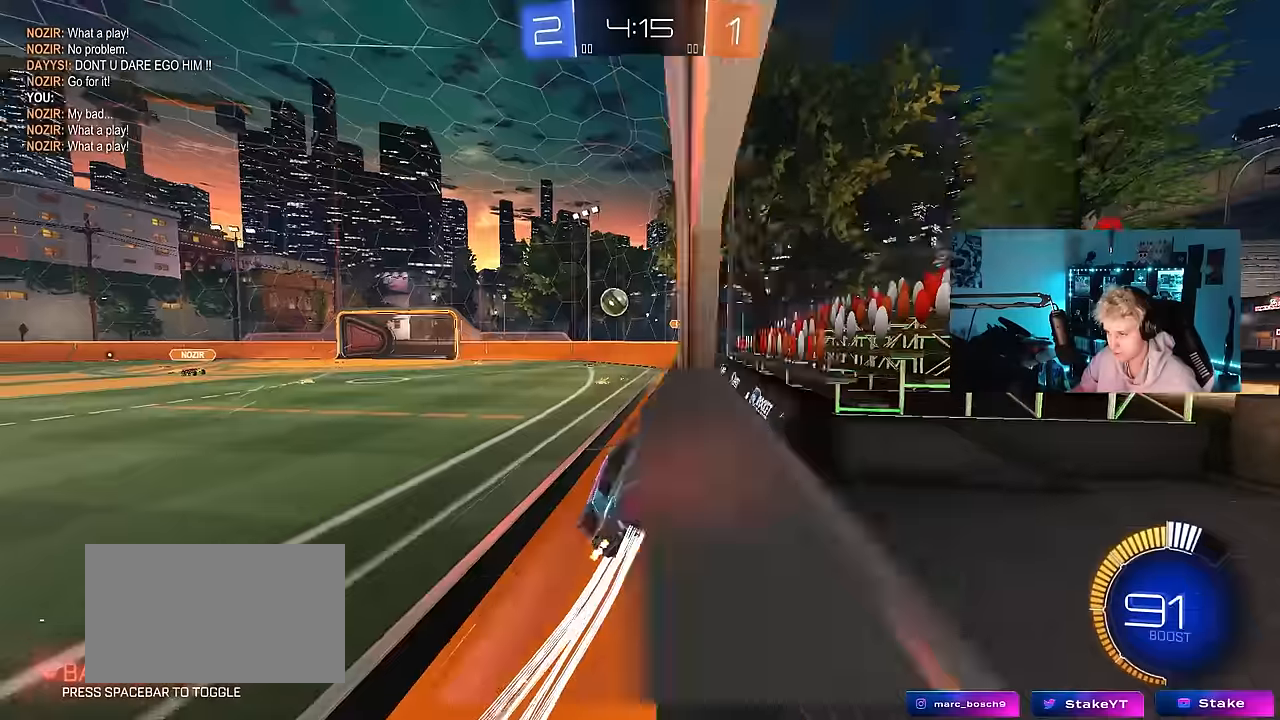
{"keys": ["d", "w"], "mouse": ["left"], "mouse_move": "down-left", "events": [[50, "shift", "up"], [134, "mouse_left", "down"]]}
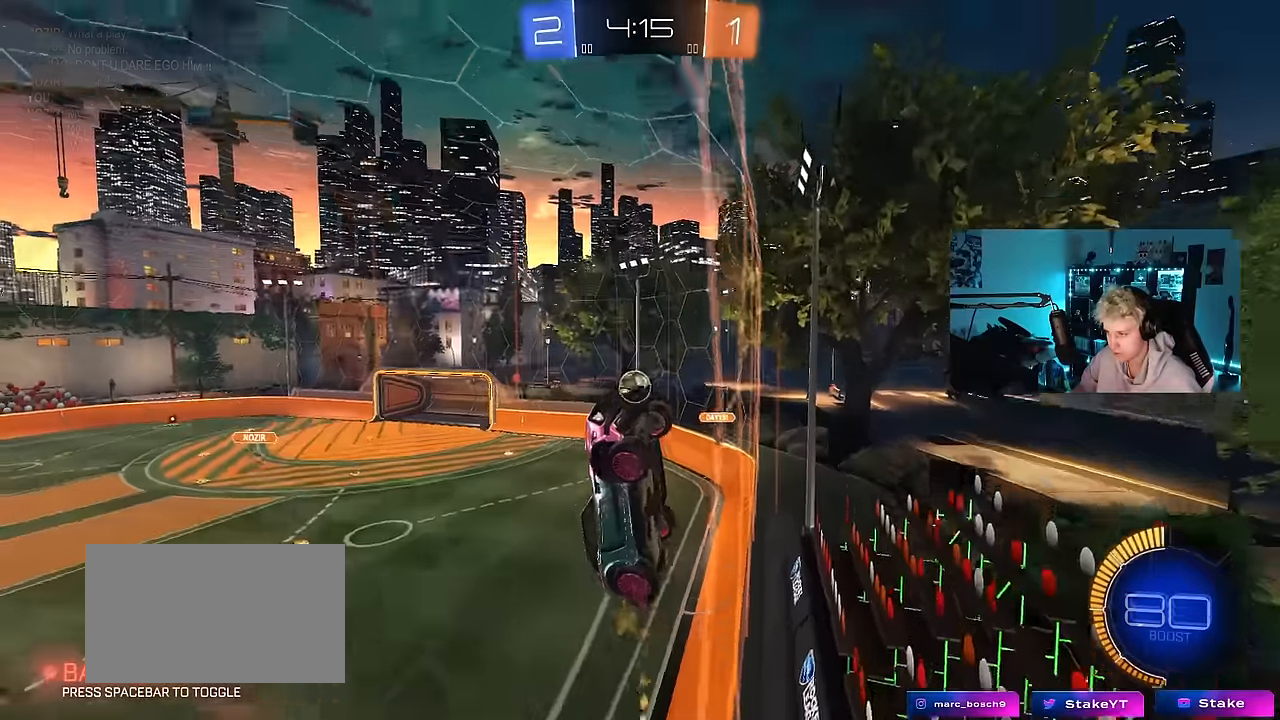
{"keys": ["a", "w"], "mouse": [], "mouse_move": "still", "events": [[17, "d", "up"], [67, "mouse_left", "up"], [250, "d", "down"], [334, "a", "down"], [384, "d", "up"], [384, "shift", "down"], [484, "shift", "up"]]}
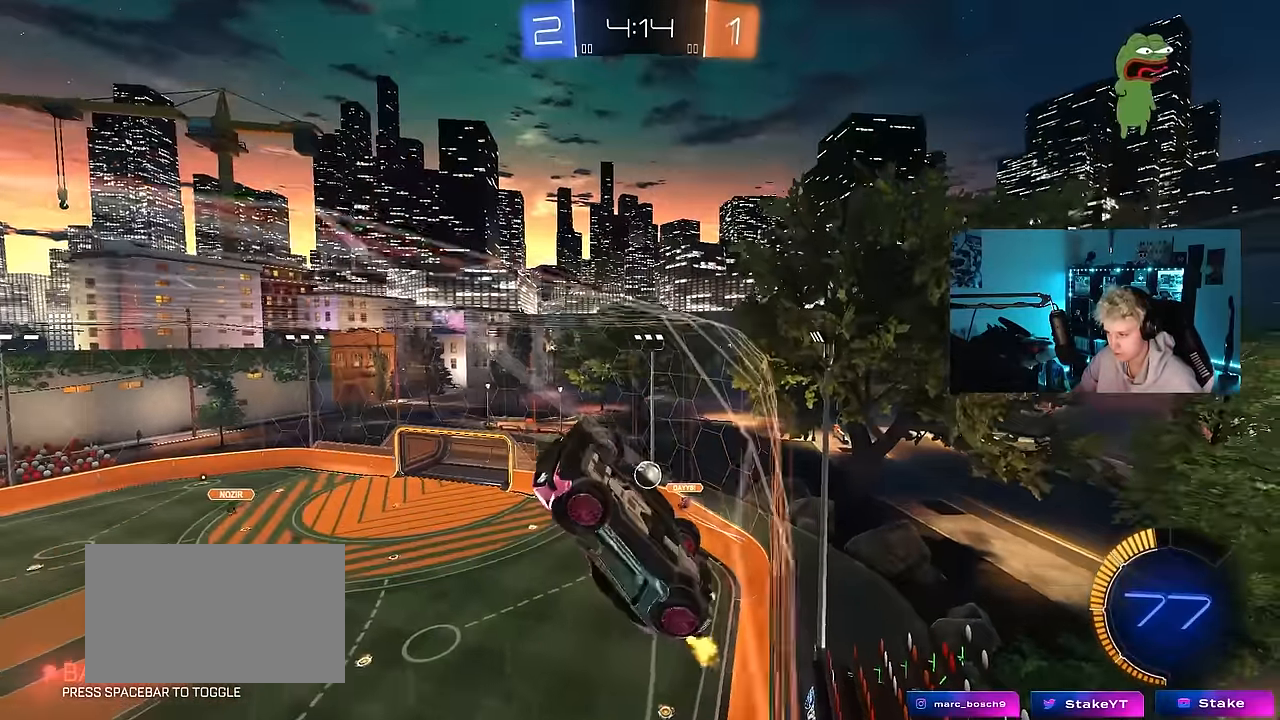
{"keys": ["a"], "mouse": ["right"], "mouse_move": "still", "events": [[217, "mouse_left", "down"], [350, "mouse_left", "up"], [500, "mouse_right", "down"], [500, "w", "up"]]}
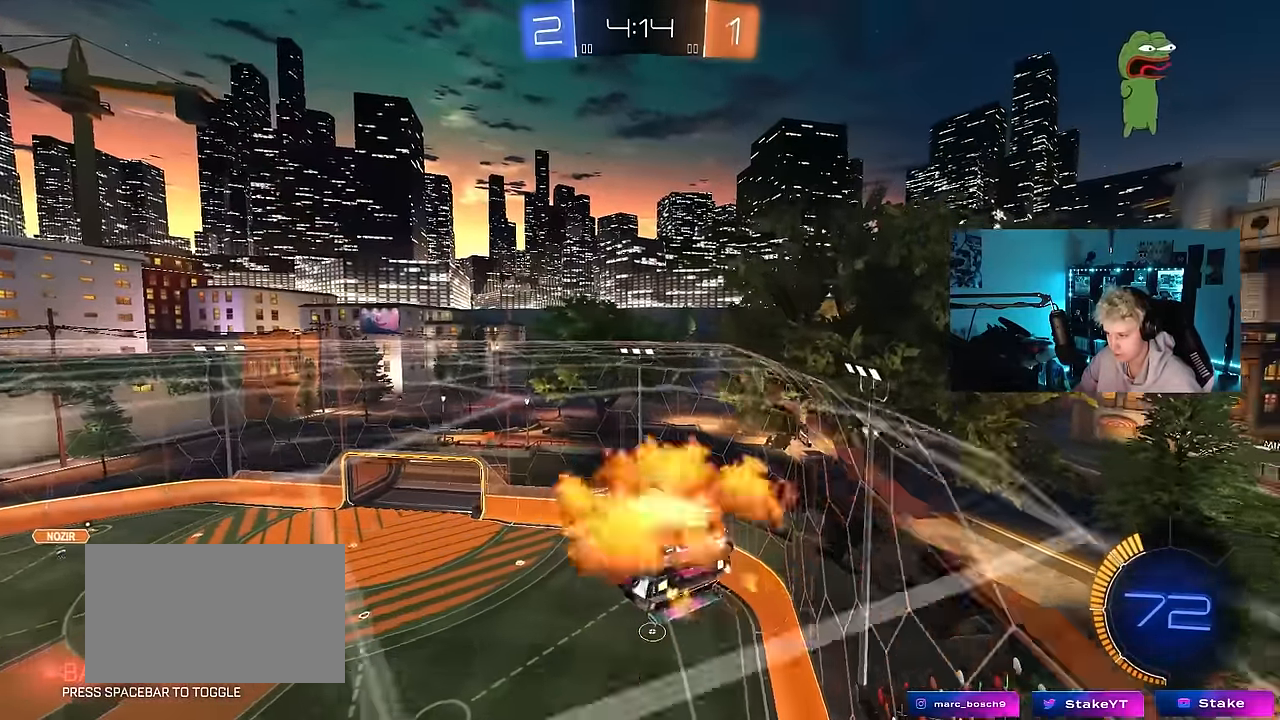
{"keys": ["a", "shift"], "mouse": ["left"], "mouse_move": "down-left", "events": [[50, "a", "up"], [84, "a", "down"], [84, "mouse_left", "down"], [84, "shift", "down"], [184, "mouse_right", "up"], [184, "s", "down"], [284, "d", "down"], [284, "mouse_left", "up"], [334, "a", "up"], [334, "shift", "up"], [417, "mouse_left", "down"], [417, "shift", "down"], [467, "a", "down"], [467, "d", "up"], [467, "s", "up"]]}
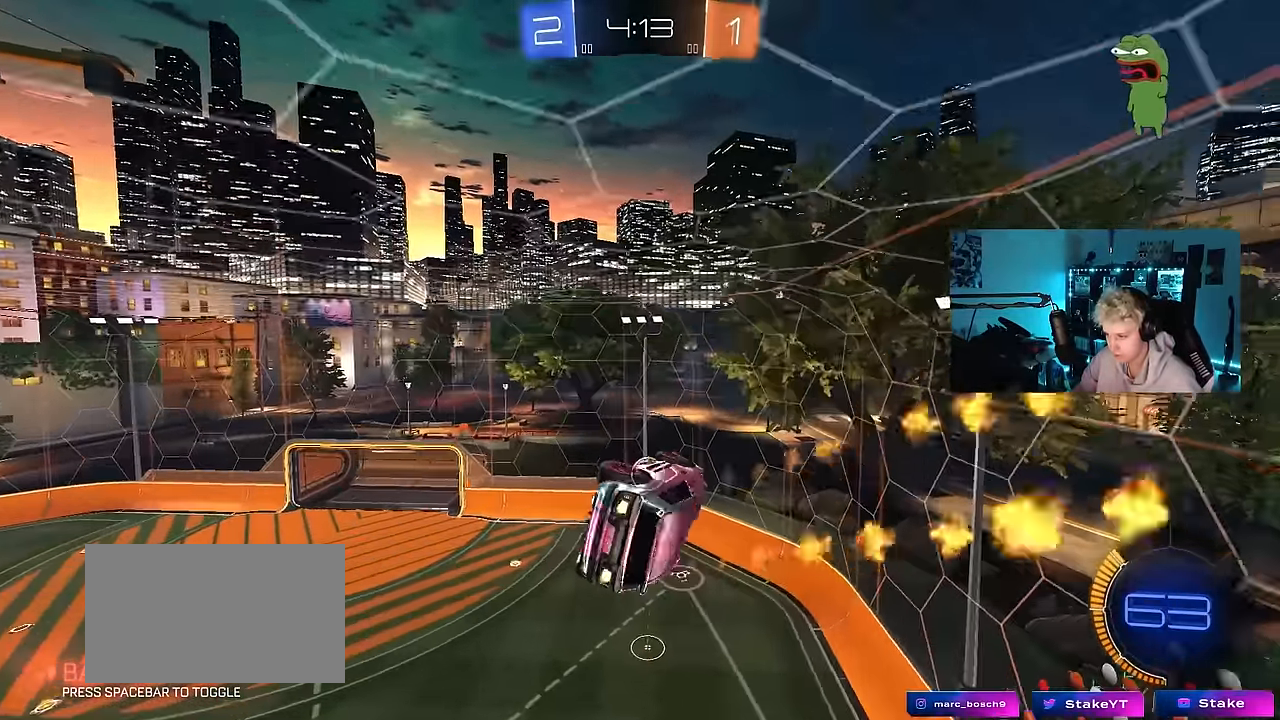
{"keys": ["w"], "mouse": ["left"], "mouse_move": "still", "events": [[100, "w", "down"], [150, "shift", "up"], [300, "w", "up"], [334, "a", "up"], [484, "w", "down"]]}
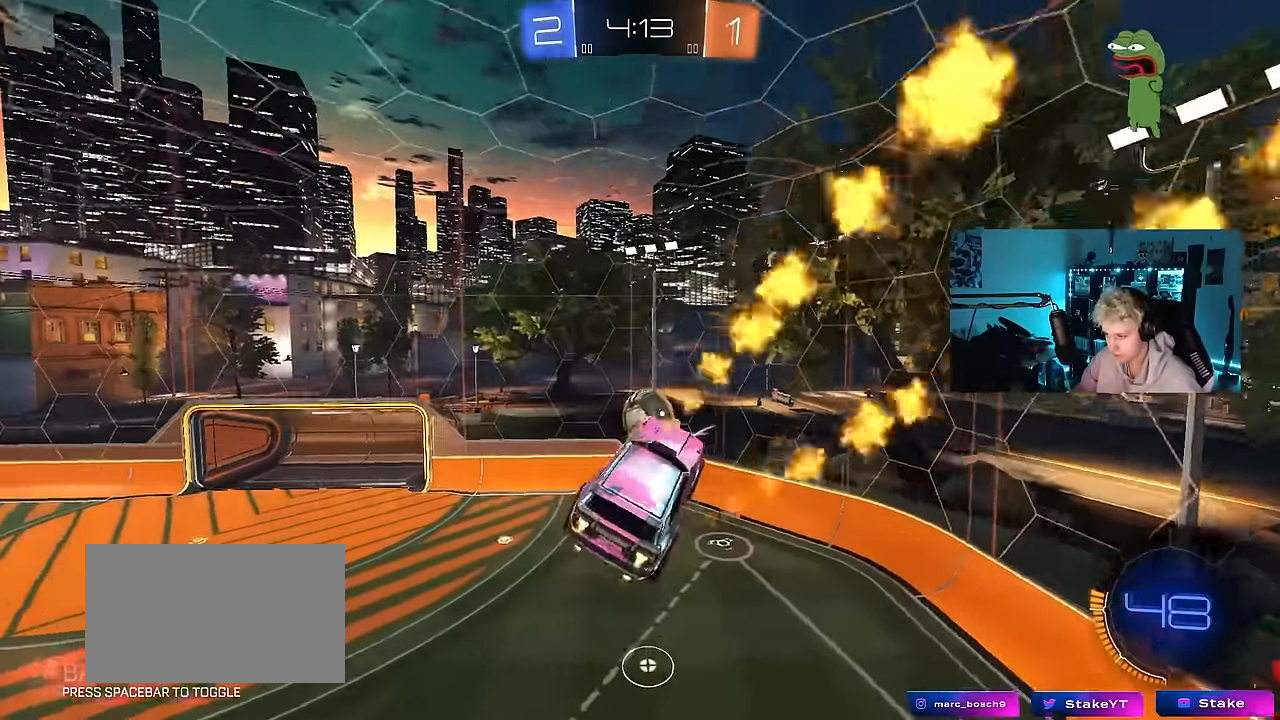
{"keys": ["a", "s", "shift"], "mouse": [], "mouse_move": "still", "events": [[117, "mouse_right", "down"], [167, "shift", "down"], [217, "d", "down"], [217, "s", "down"], [217, "w", "up"], [267, "mouse_left", "up"], [317, "mouse_right", "up"], [400, "a", "down"], [450, "d", "up"]]}
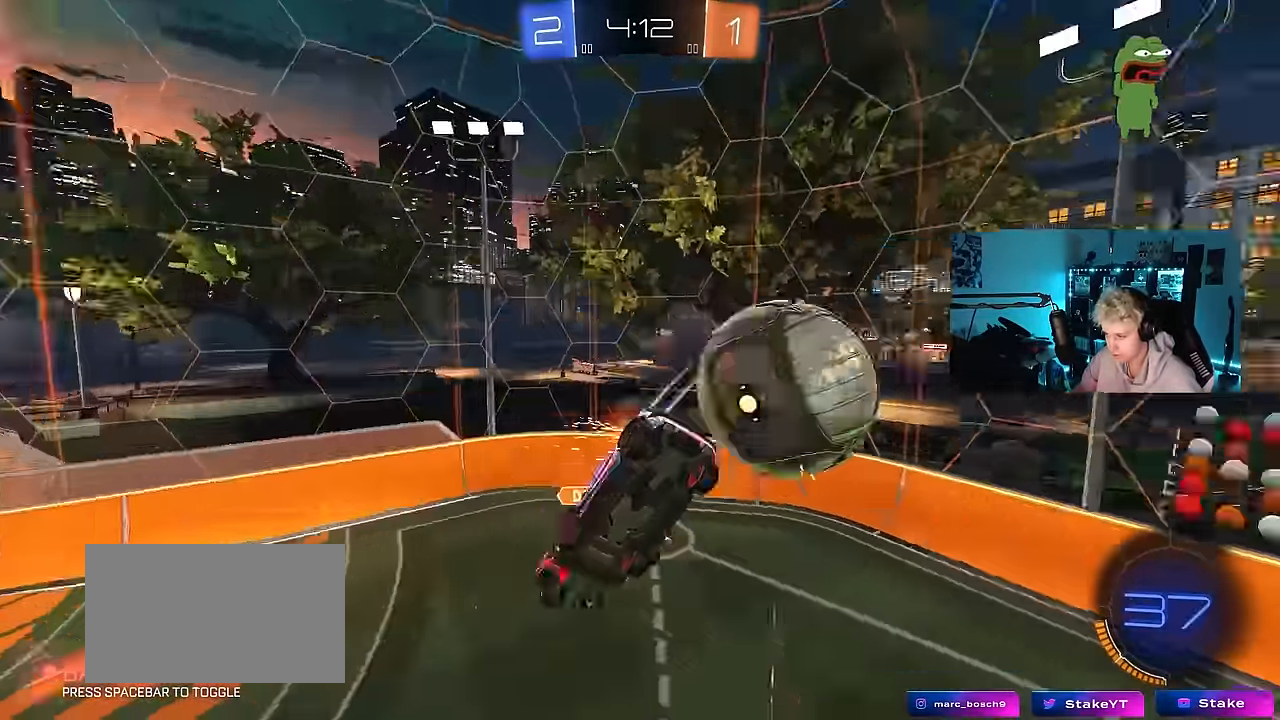
{"keys": ["a", "shift", "w"], "mouse": [], "mouse_move": "still", "events": [[284, "s", "up"], [467, "w", "down"]]}
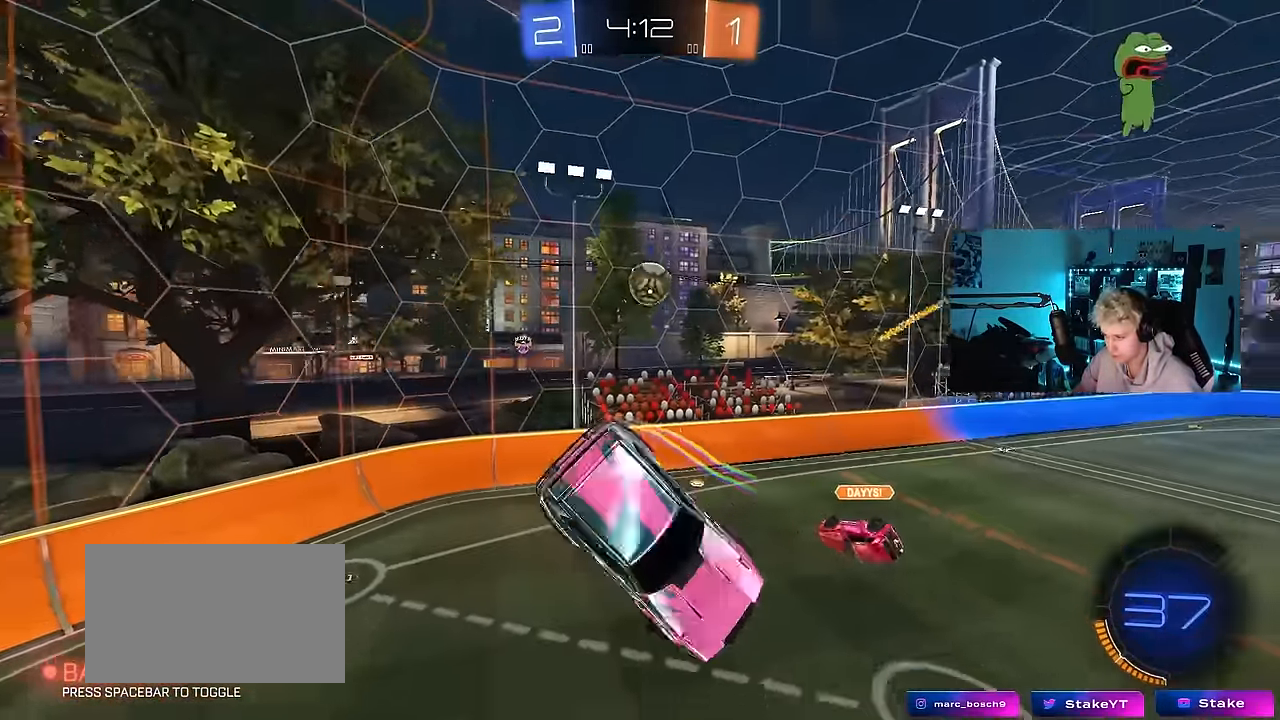
{"keys": ["a", "w"], "mouse": [], "mouse_move": "still", "events": [[200, "shift", "up"], [200, "w", "up"], [300, "space", "down"], [334, "shift", "down"], [434, "shift", "up"], [434, "w", "down"], [484, "space", "up"]]}
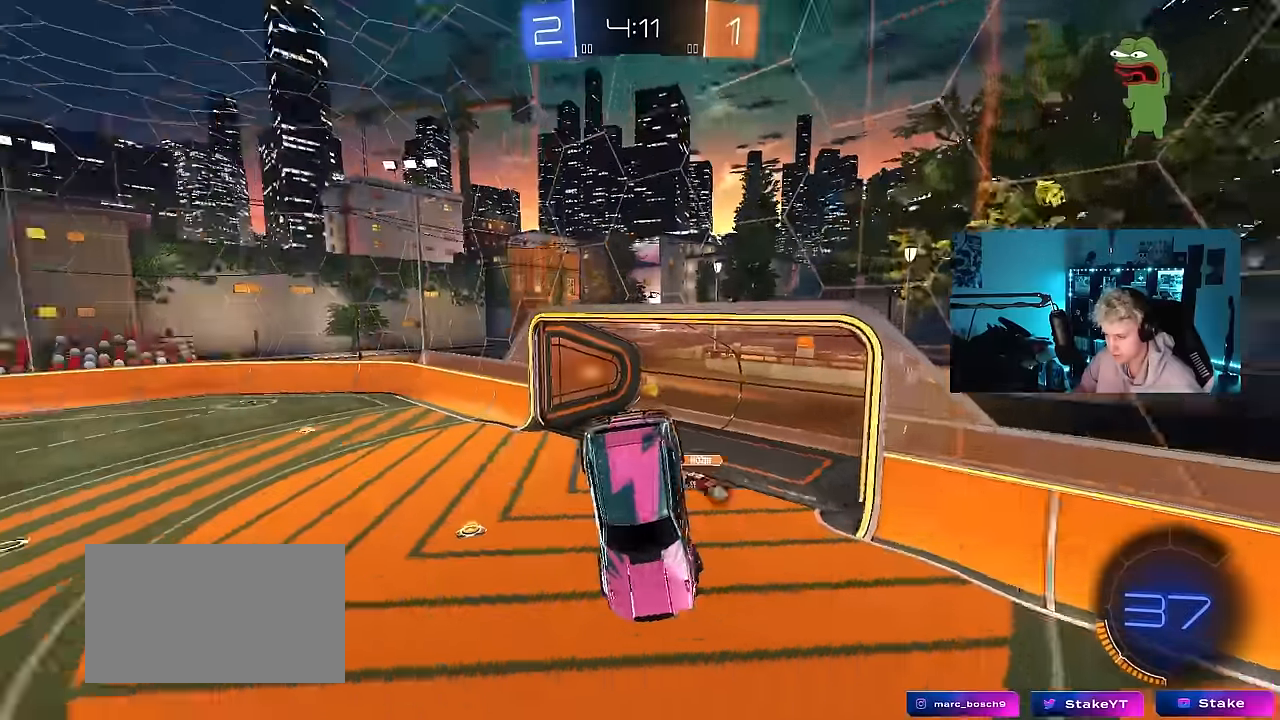
{"keys": ["a", "space", "w"], "mouse": [], "mouse_move": "still", "events": [[167, "w", "up"], [217, "shift", "down"], [400, "space", "down"], [500, "shift", "up"], [500, "w", "down"]]}
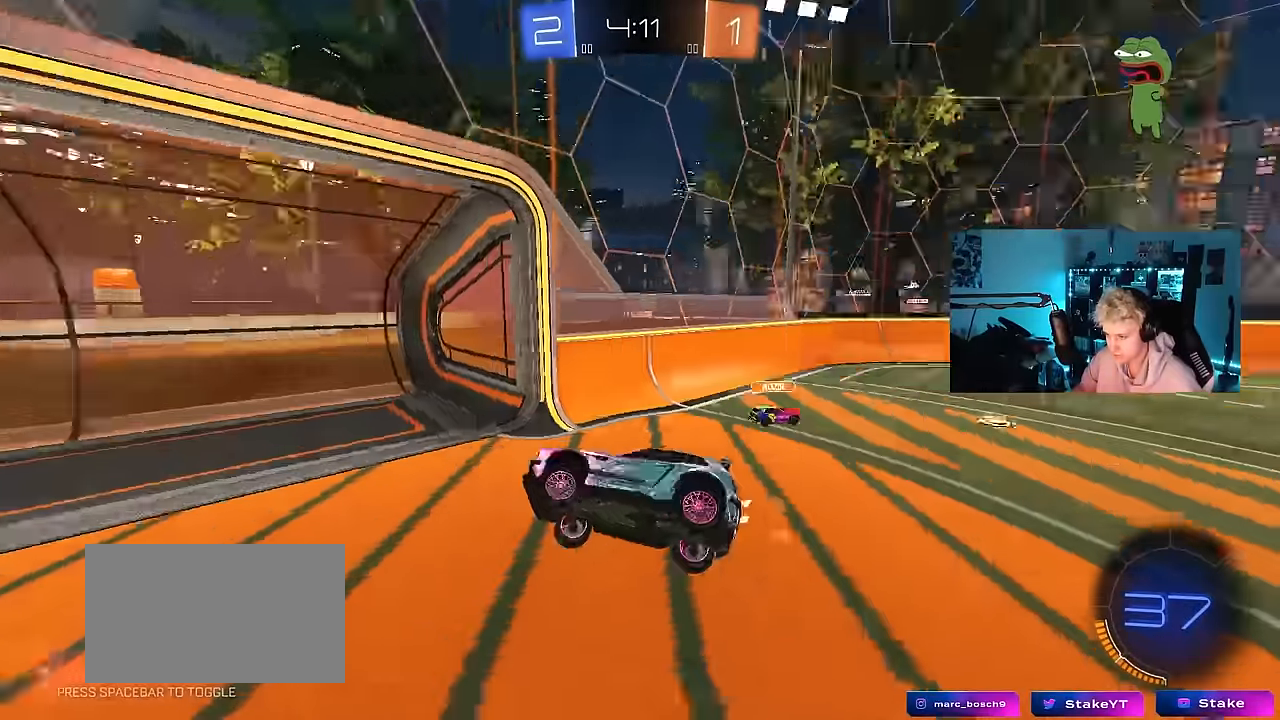
{"keys": ["a", "shift", "w"], "mouse": [], "mouse_move": "still", "events": [[100, "space", "up"], [417, "shift", "down"]]}
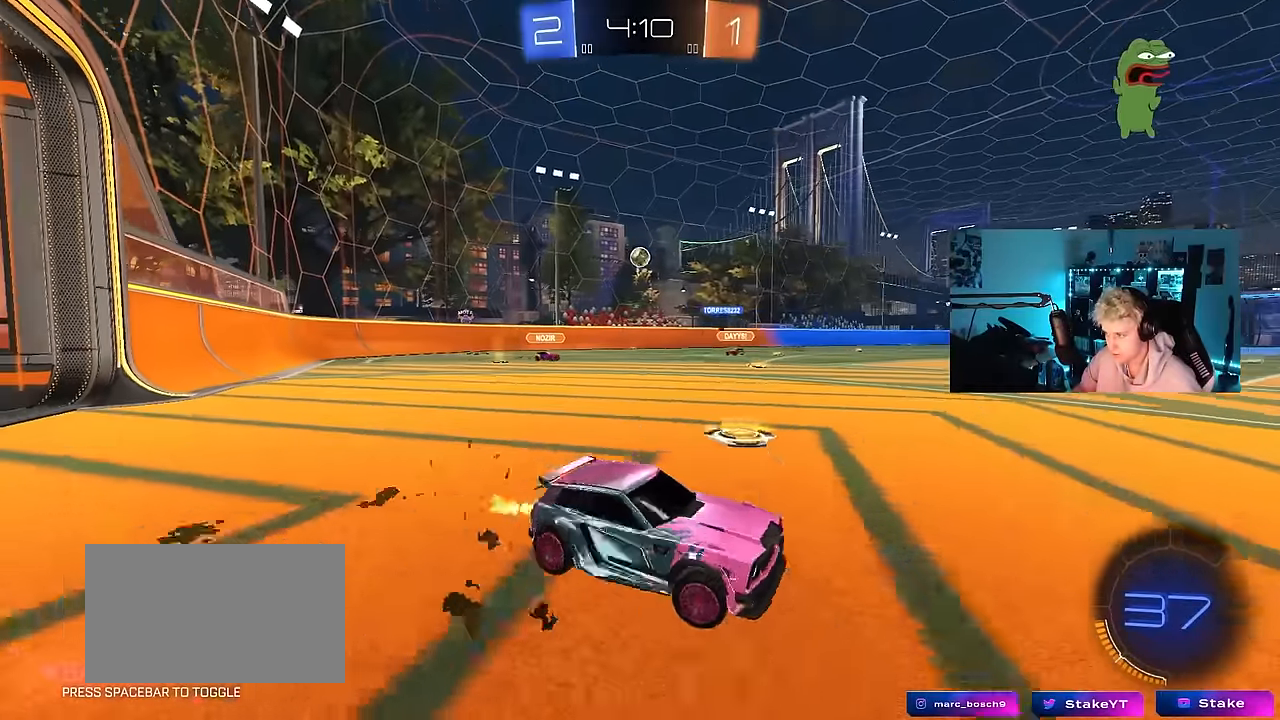
{"keys": ["a", "w"], "mouse": [], "mouse_move": "still", "events": [[17, "shift", "up"], [150, "shift", "down"], [250, "shift", "up"]]}
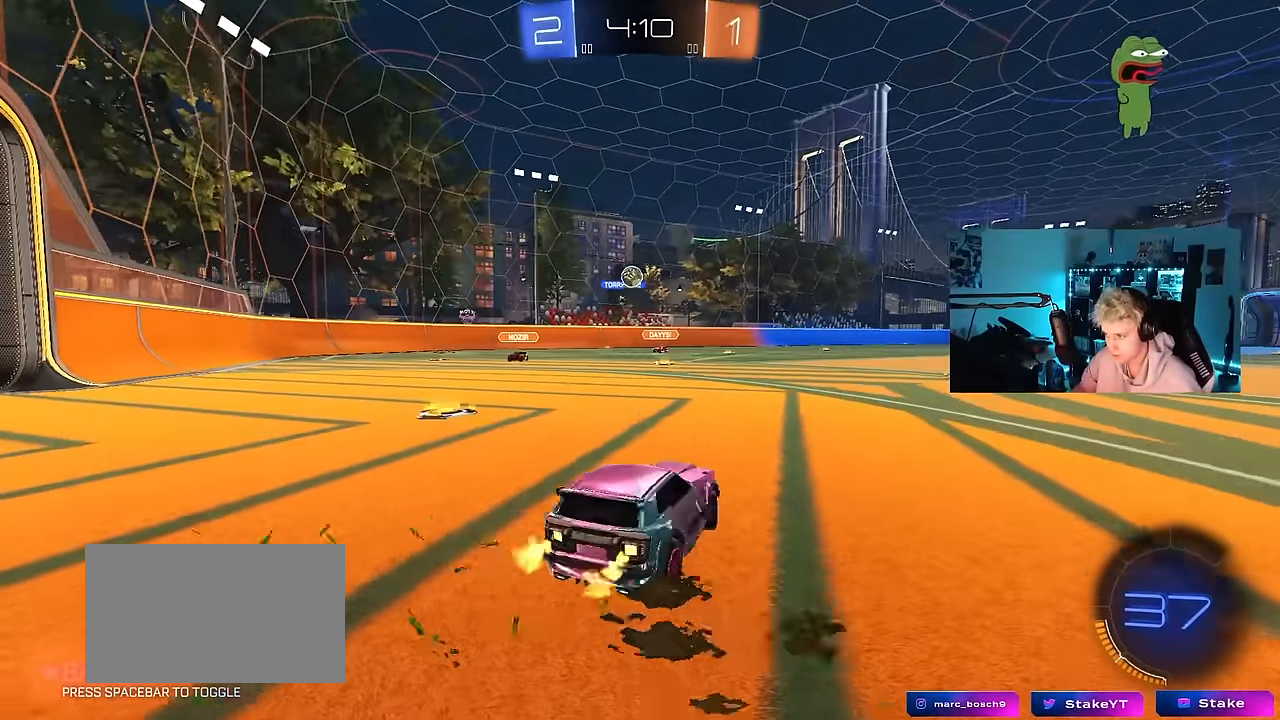
{"keys": ["a", "s"], "mouse": ["right"], "mouse_move": "down", "events": [[217, "w", "up"], [267, "s", "down"], [367, "mouse_right", "down"]]}